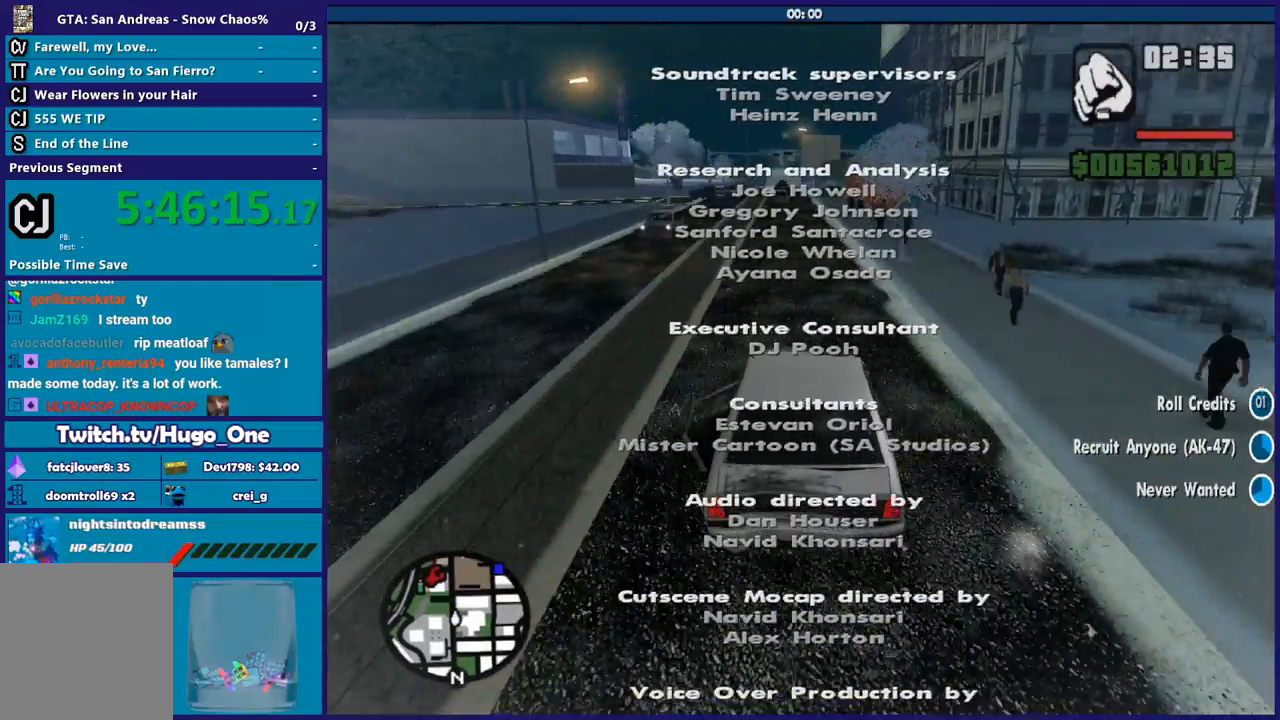
Gameplay with a controller (Xbox layout); each line is a JSON object with the inputs held at the frame after it. "events" lists button and stick changes between this image and that frame as [ms after this image, input, new state], when the widget could be followed in between.
{"buttons": ["R2"], "left_stick": "center", "right_stick": "down-right", "events": [[100, "right_stick", "down-right"]]}
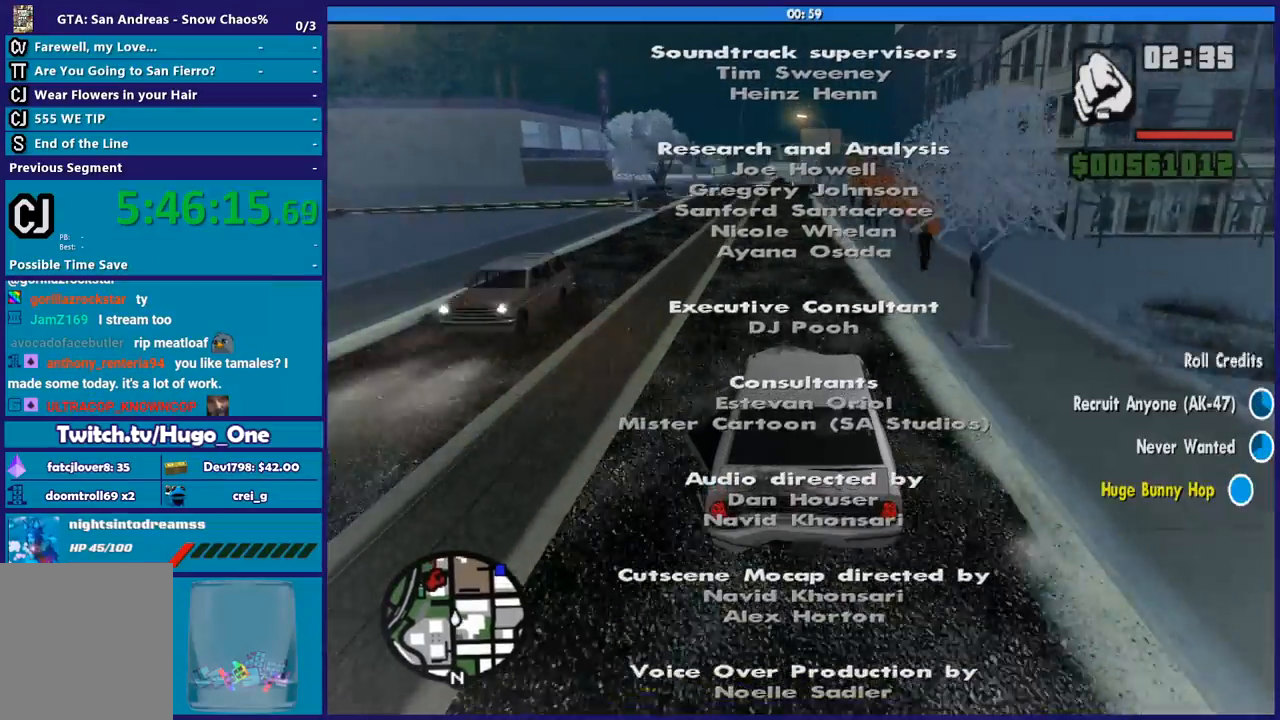
{"buttons": ["R2"], "left_stick": "center", "right_stick": "down"}
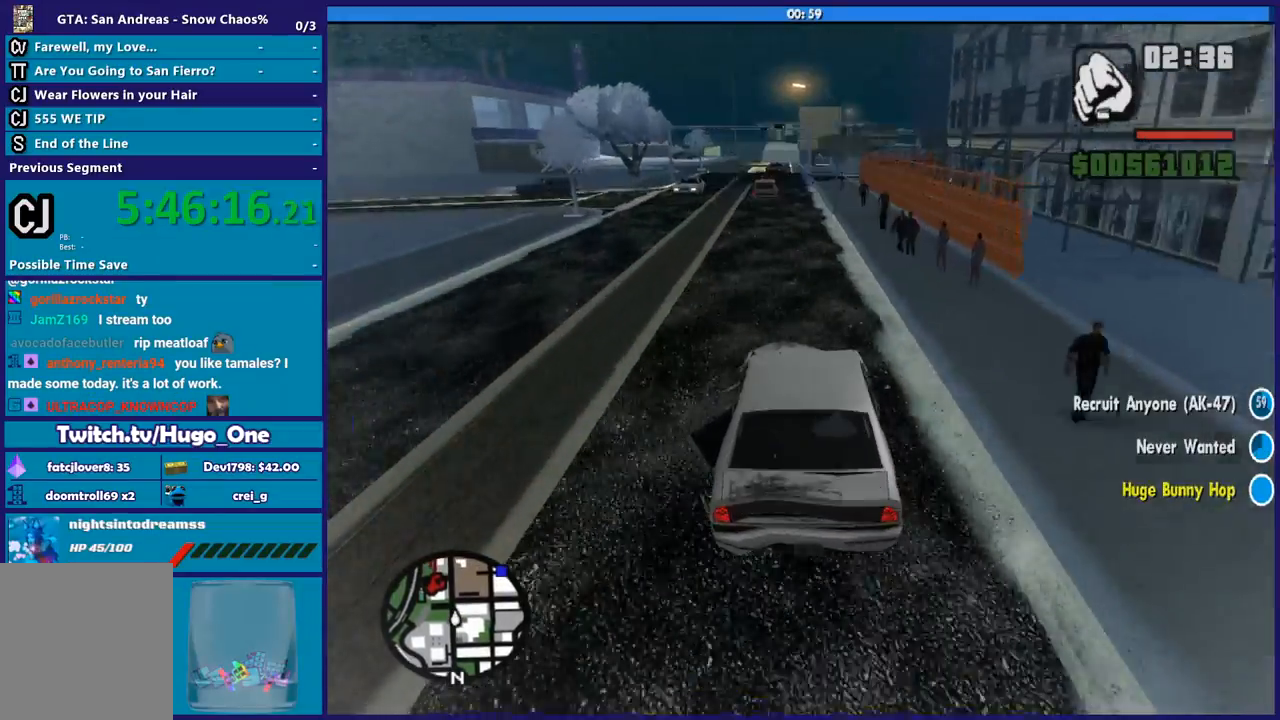
{"buttons": ["L2"], "left_stick": "center", "right_stick": "down"}
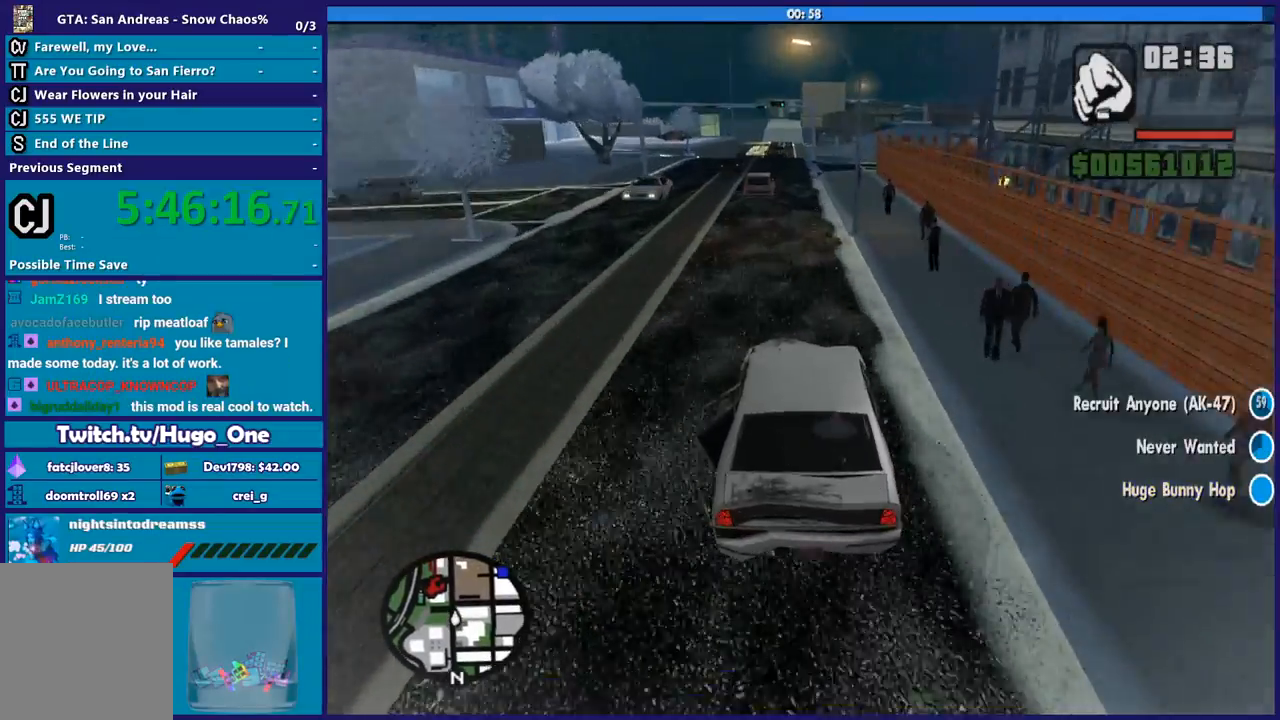
{"buttons": [], "left_stick": "center", "right_stick": "down-right"}